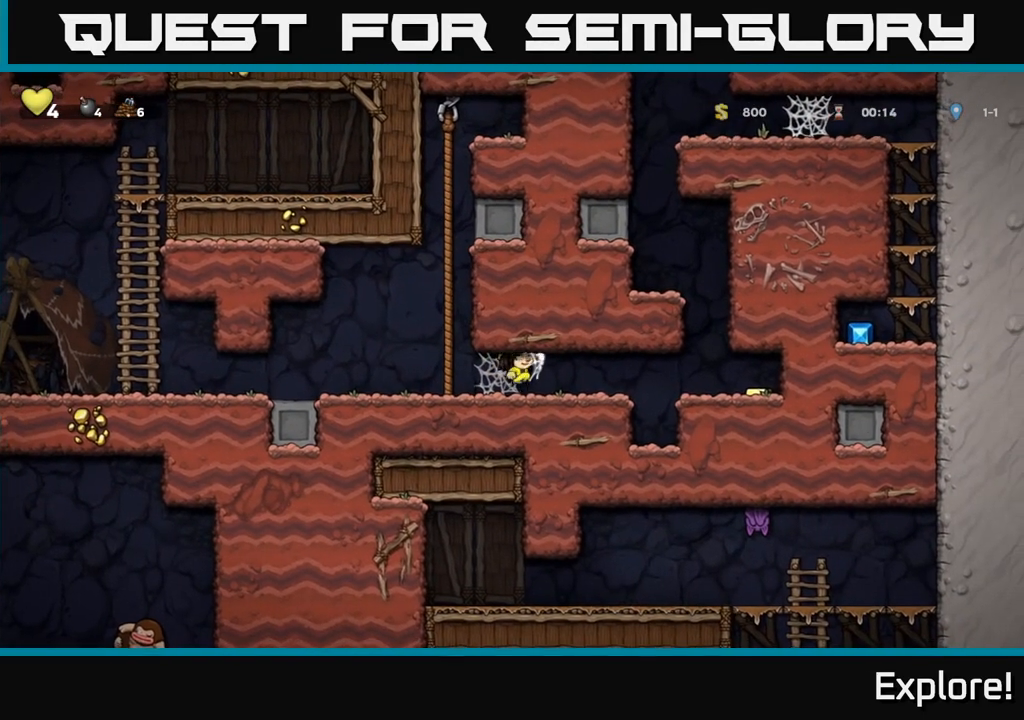
Gameplay with a controller (Xbox layout); each line is a JSON object with the inputs held at the frame after it. "events" lists button and stick changes between this image and that frame as [ms after this image, input, new state], when the widget could be followed in between.
{"buttons": ["DPAD_RIGHT"], "left_stick": "center", "right_stick": "center", "events": [[67, "A", "up"]]}
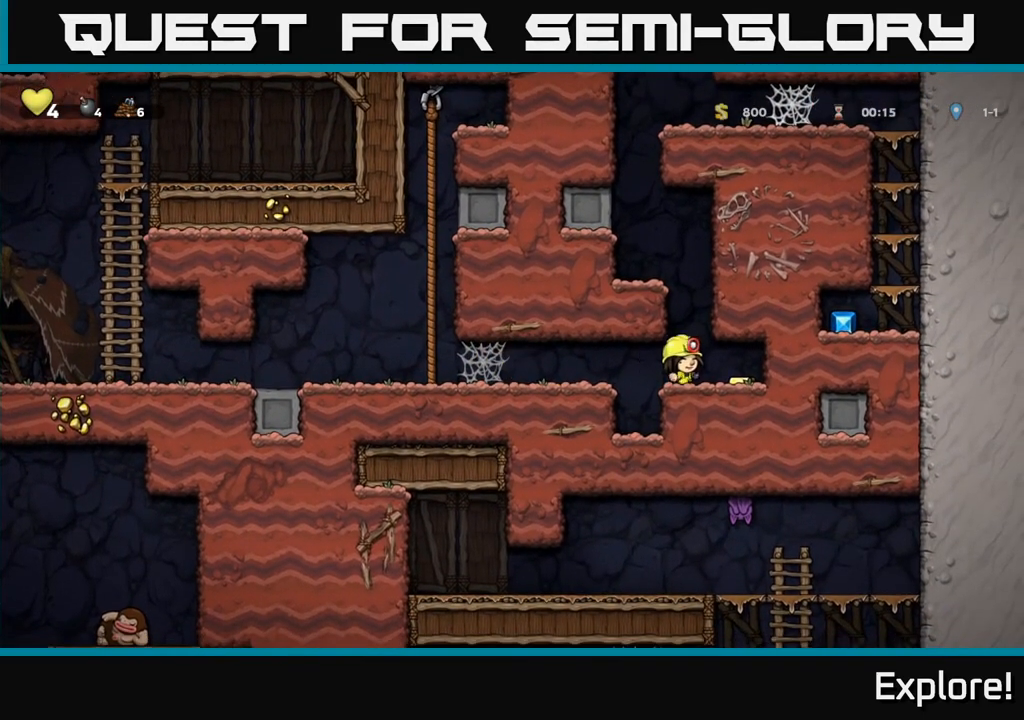
{"buttons": ["A"], "left_stick": "center", "right_stick": "center", "events": [[200, "DPAD_RIGHT", "up"], [217, "DPAD_LEFT", "down"], [383, "A", "down"], [400, "DPAD_LEFT", "up"]]}
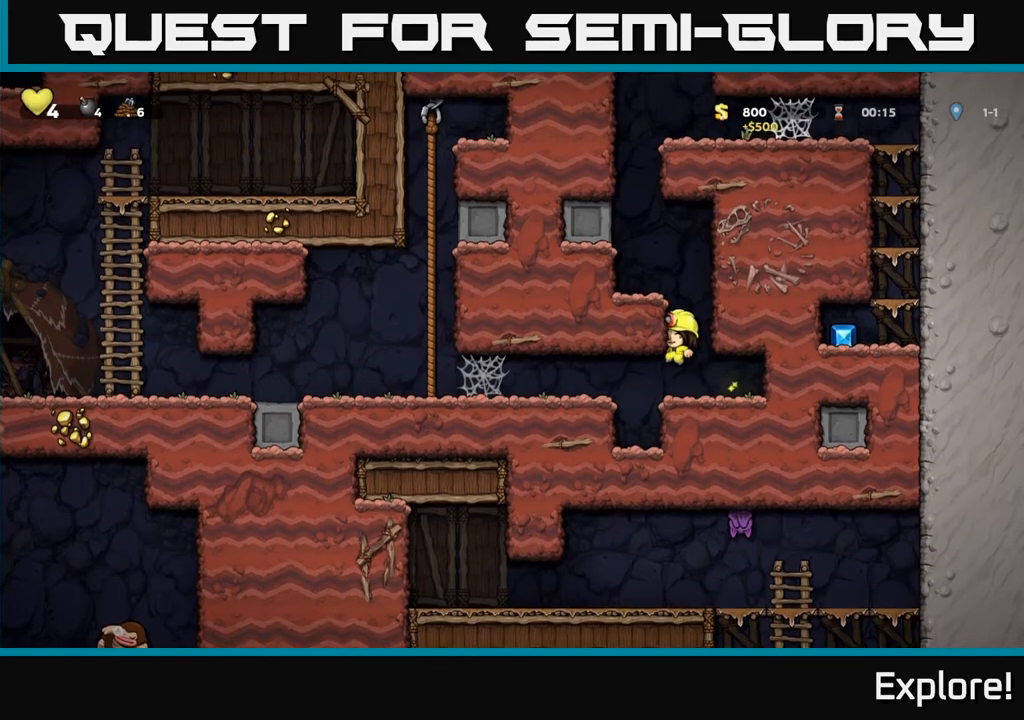
{"buttons": ["DPAD_LEFT"], "left_stick": "center", "right_stick": "center", "events": [[150, "DPAD_LEFT", "down"], [167, "A", "up"], [283, "A", "down"], [383, "A", "up"]]}
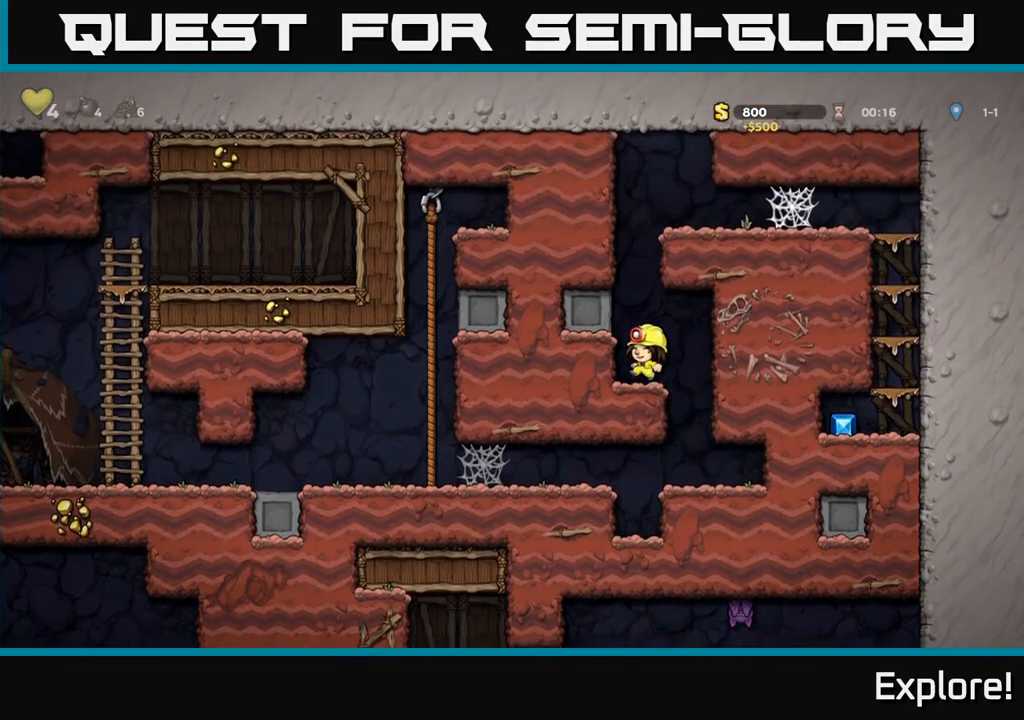
{"buttons": [], "left_stick": "center", "right_stick": "center", "events": [[183, "A", "down"], [233, "DPAD_LEFT", "up"], [467, "A", "up"]]}
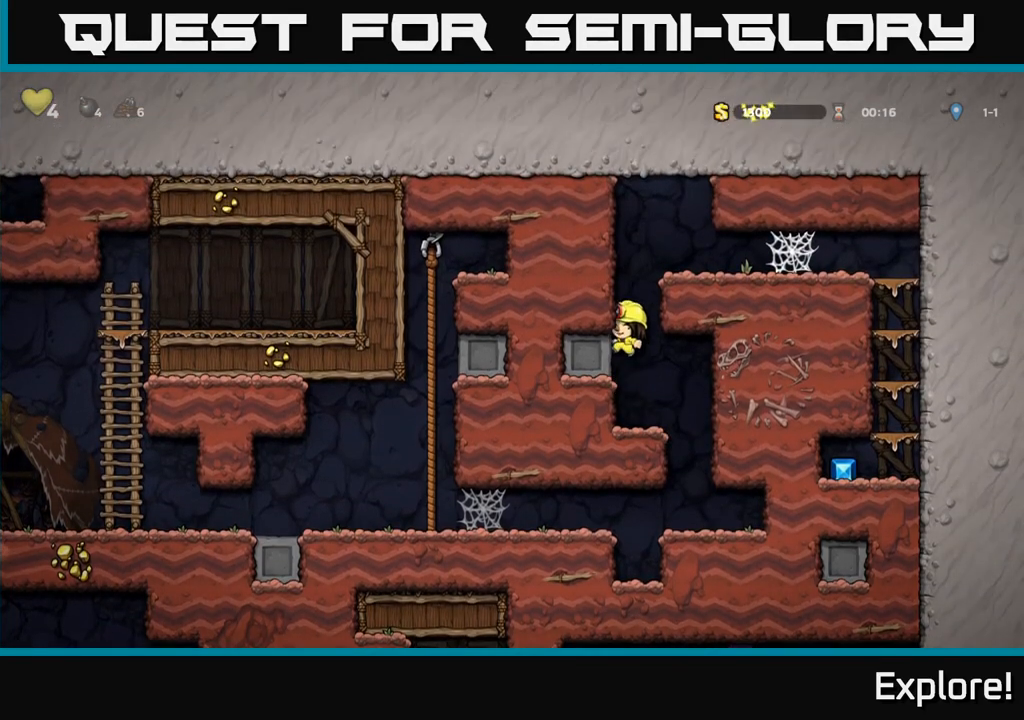
{"buttons": ["DPAD_LEFT"], "left_stick": "center", "right_stick": "center", "events": [[17, "DPAD_RIGHT", "down"], [267, "DPAD_RIGHT", "up"], [400, "DPAD_LEFT", "down"]]}
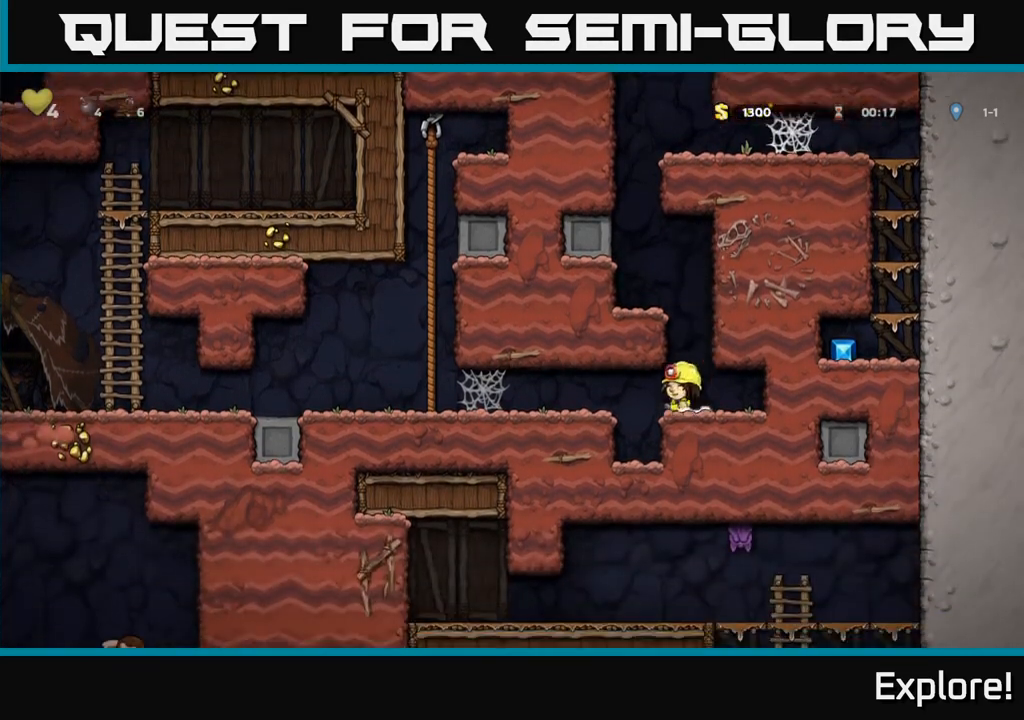
{"buttons": ["DPAD_LEFT"], "left_stick": "center", "right_stick": "center", "events": [[400, "A", "down"], [483, "A", "up"]]}
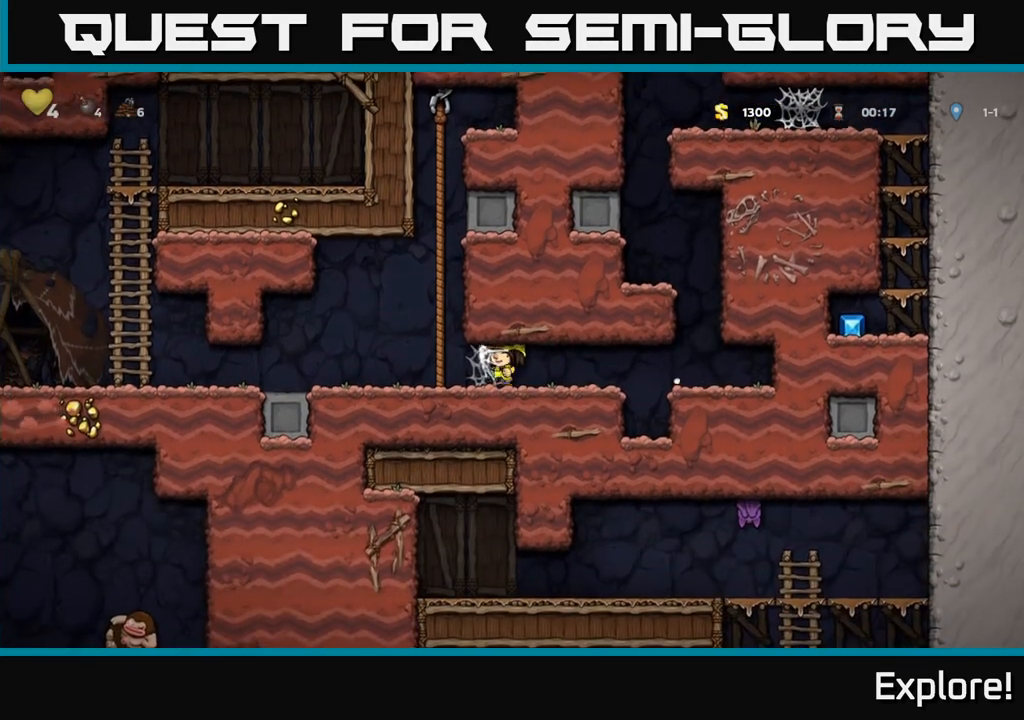
{"buttons": ["DPAD_LEFT"], "left_stick": "center", "right_stick": "center", "events": [[50, "A", "down"], [117, "A", "up"], [217, "A", "down"], [300, "A", "up"]]}
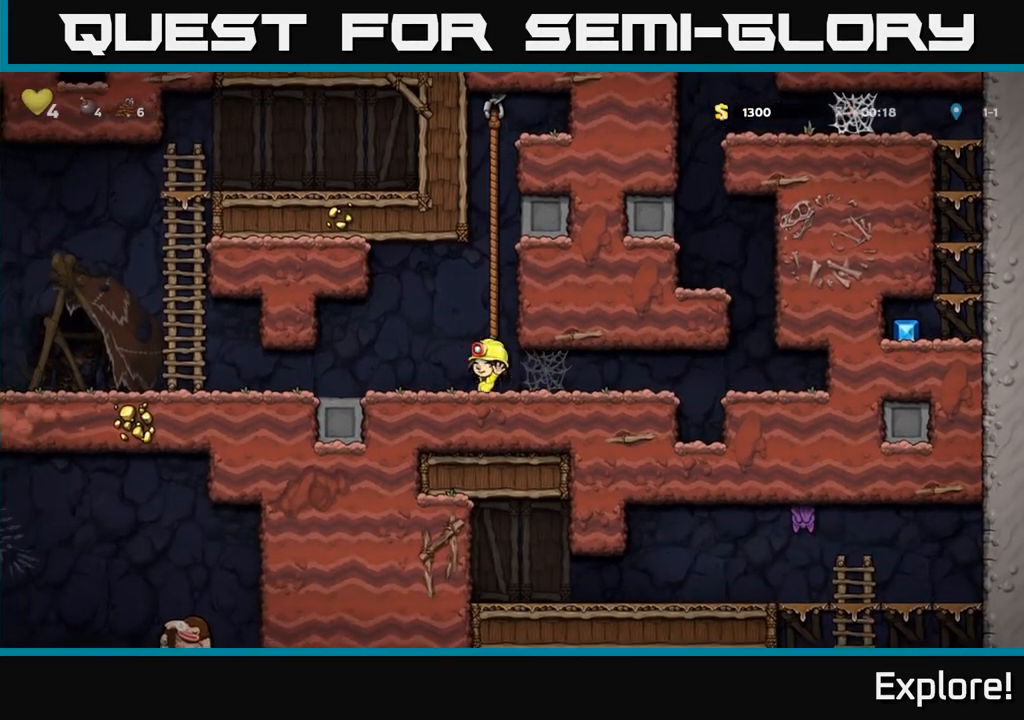
{"buttons": ["DPAD_LEFT"], "left_stick": "center", "right_stick": "center", "events": []}
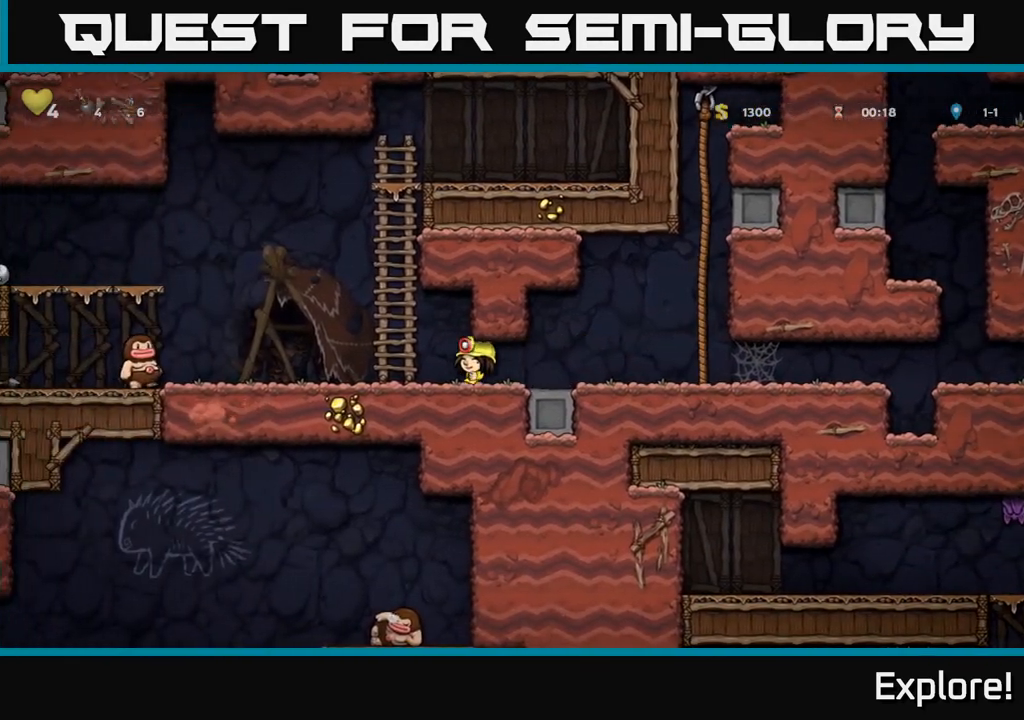
{"buttons": [], "left_stick": "center", "right_stick": "center", "events": [[17, "A", "down"], [83, "DPAD_UP", "down"], [183, "A", "up"], [250, "A", "down"], [317, "DPAD_UP", "up"], [417, "A", "up"], [483, "DPAD_LEFT", "up"]]}
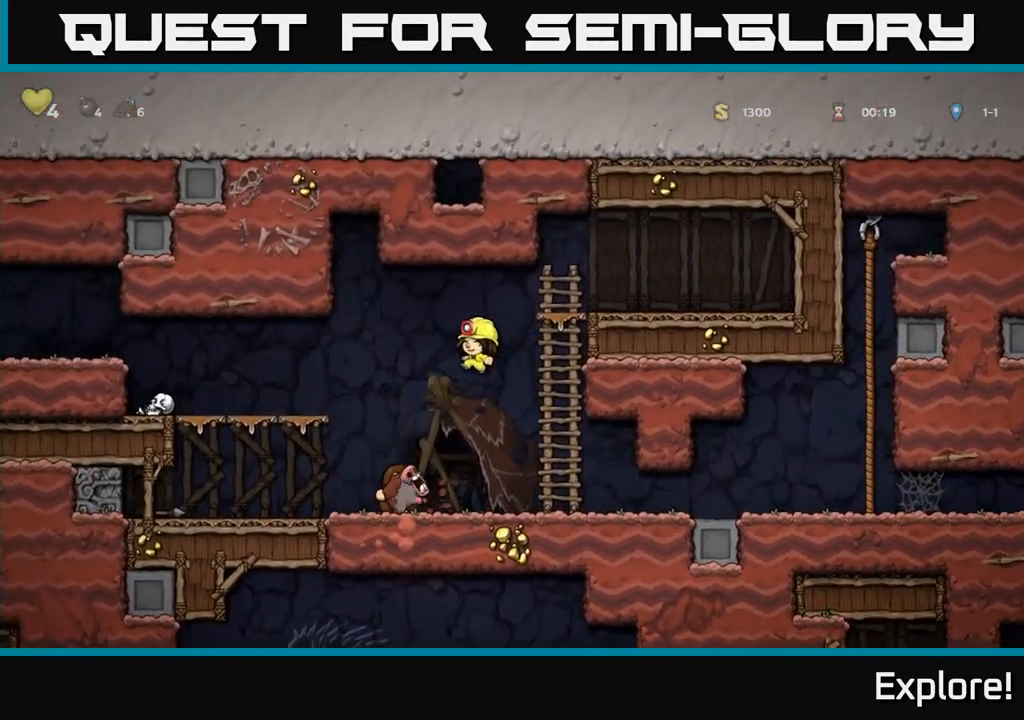
{"buttons": ["A", "DPAD_LEFT"], "left_stick": "center", "right_stick": "center", "events": [[217, "DPAD_RIGHT", "down"], [250, "A", "down"], [333, "DPAD_RIGHT", "up"], [367, "DPAD_LEFT", "down"]]}
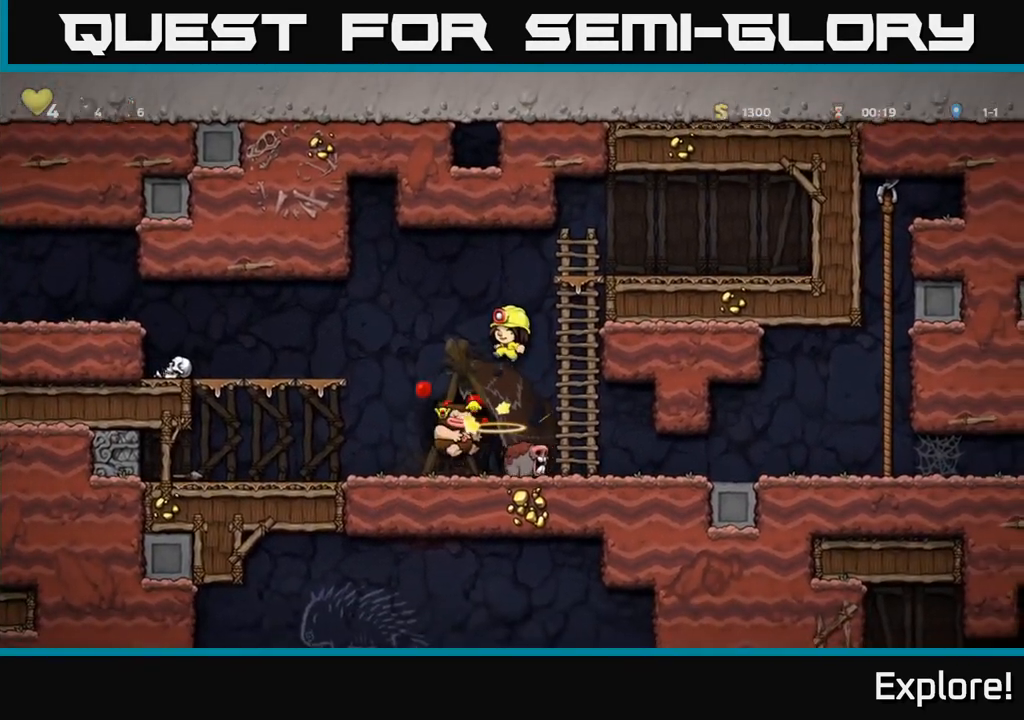
{"buttons": ["DPAD_LEFT"], "left_stick": "center", "right_stick": "center", "events": [[267, "A", "up"]]}
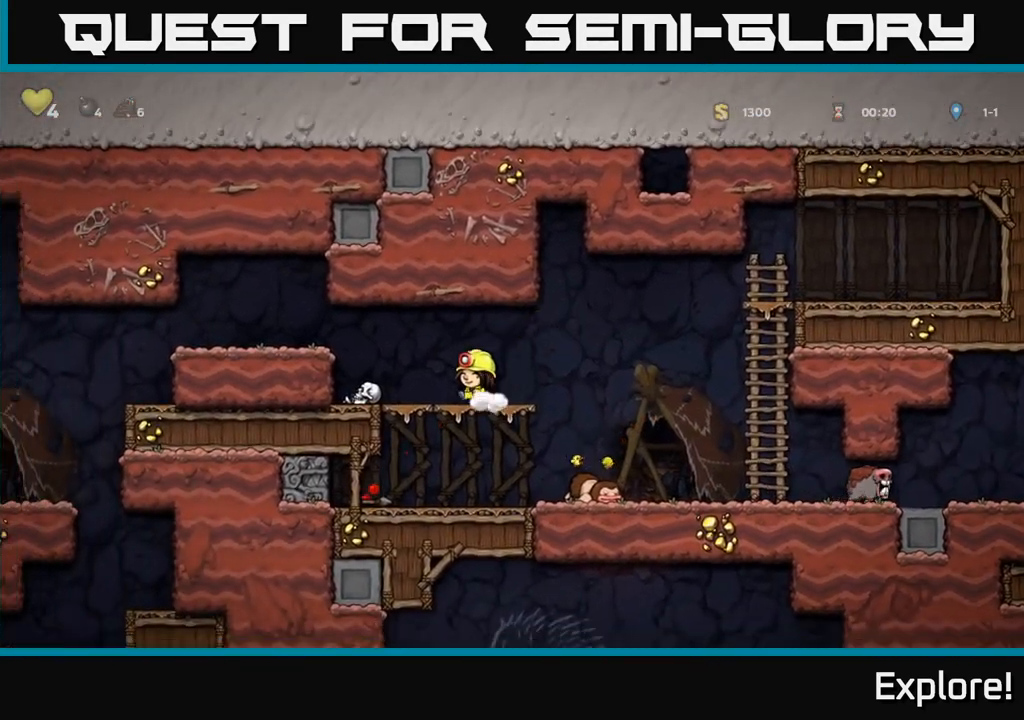
{"buttons": ["DPAD_LEFT"], "left_stick": "center", "right_stick": "center", "events": [[67, "A", "down"], [217, "A", "up"]]}
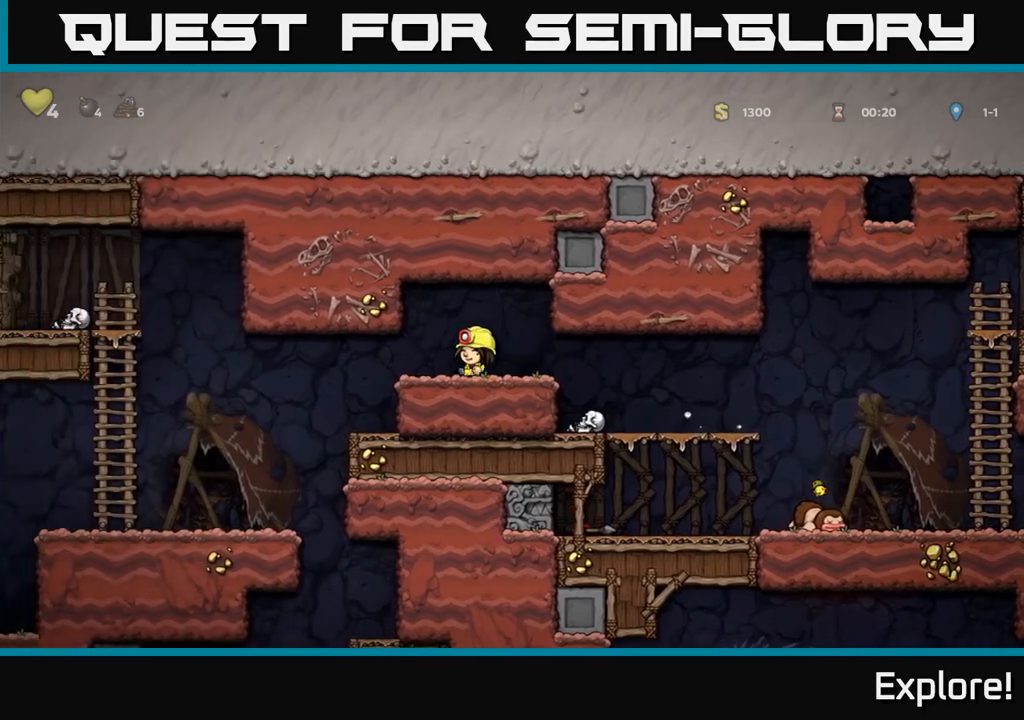
{"buttons": ["DPAD_LEFT"], "left_stick": "center", "right_stick": "center", "events": []}
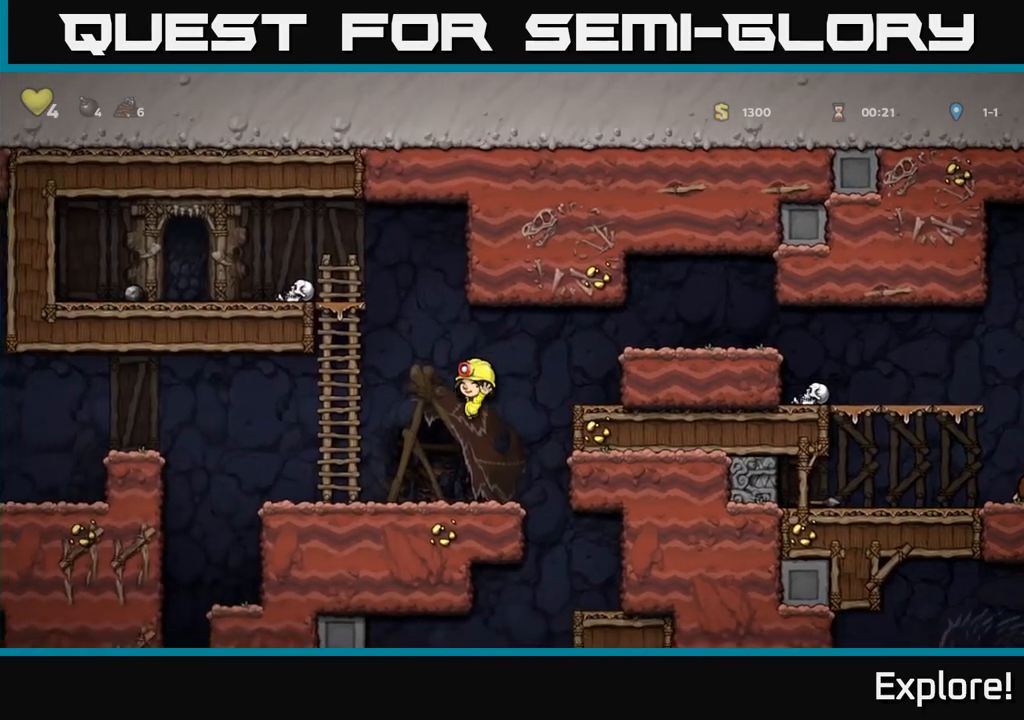
{"buttons": [], "left_stick": "center", "right_stick": "center", "events": [[450, "DPAD_LEFT", "up"]]}
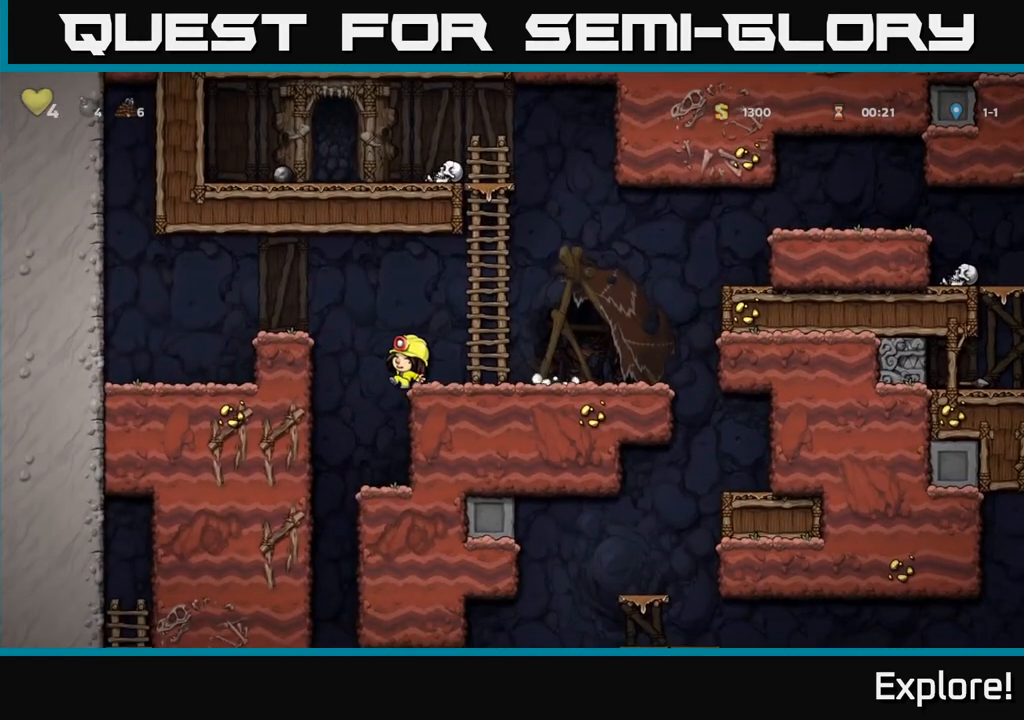
{"buttons": [], "left_stick": "center", "right_stick": "center", "events": []}
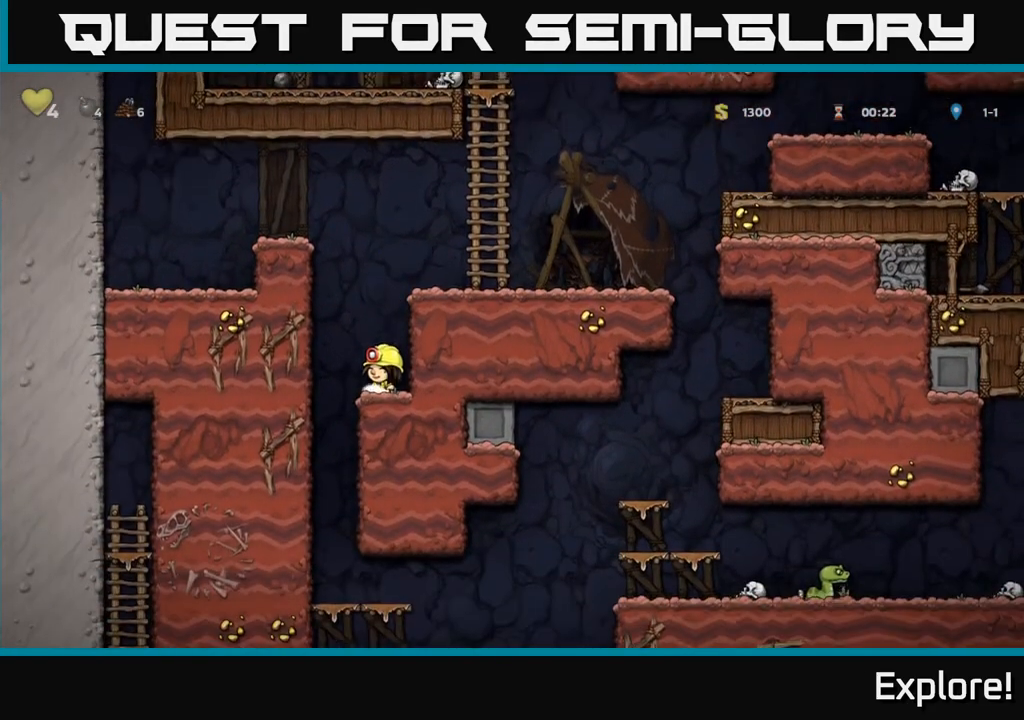
{"buttons": ["A", "DPAD_DOWN"], "left_stick": "center", "right_stick": "center", "events": [[17, "DPAD_LEFT", "down"], [183, "DPAD_LEFT", "up"], [233, "DPAD_RIGHT", "down"], [383, "DPAD_DOWN", "down"], [400, "DPAD_RIGHT", "up"], [433, "A", "down"]]}
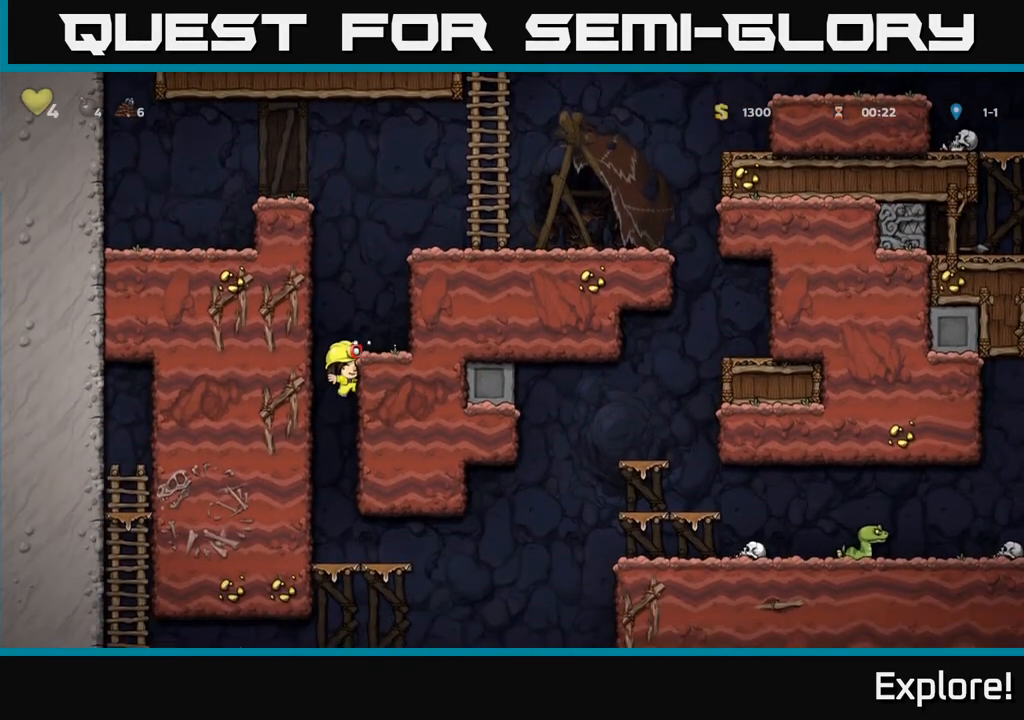
{"buttons": ["DPAD_RIGHT"], "left_stick": "center", "right_stick": "center", "events": [[33, "DPAD_DOWN", "up"], [50, "A", "up"], [417, "DPAD_RIGHT", "down"]]}
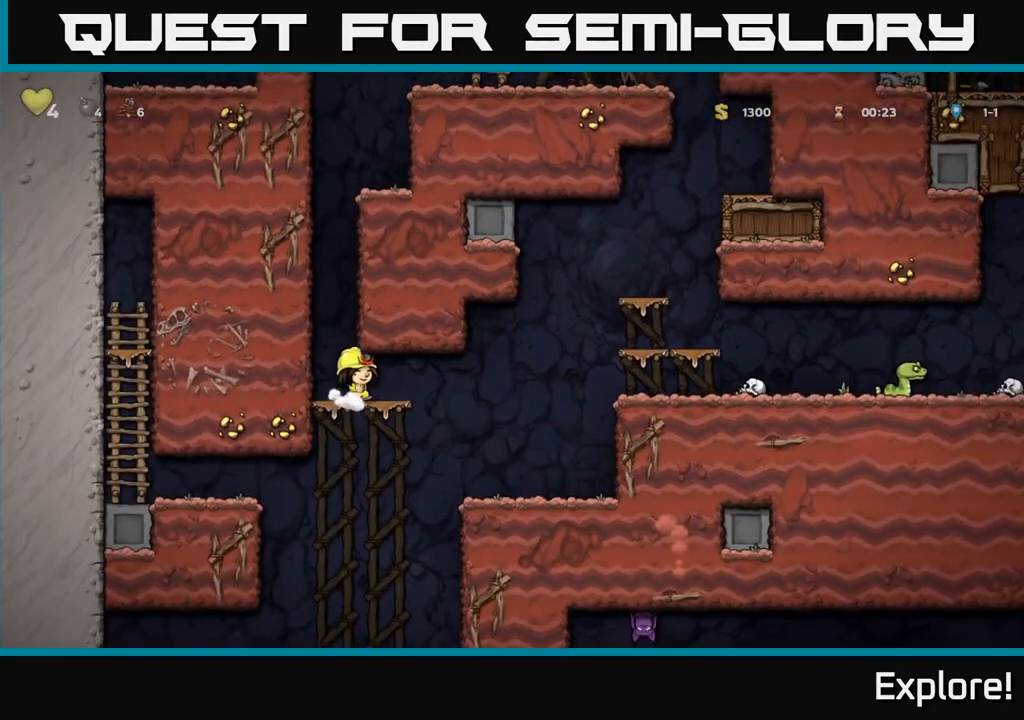
{"buttons": [], "left_stick": "center", "right_stick": "center", "events": [[283, "DPAD_RIGHT", "up"]]}
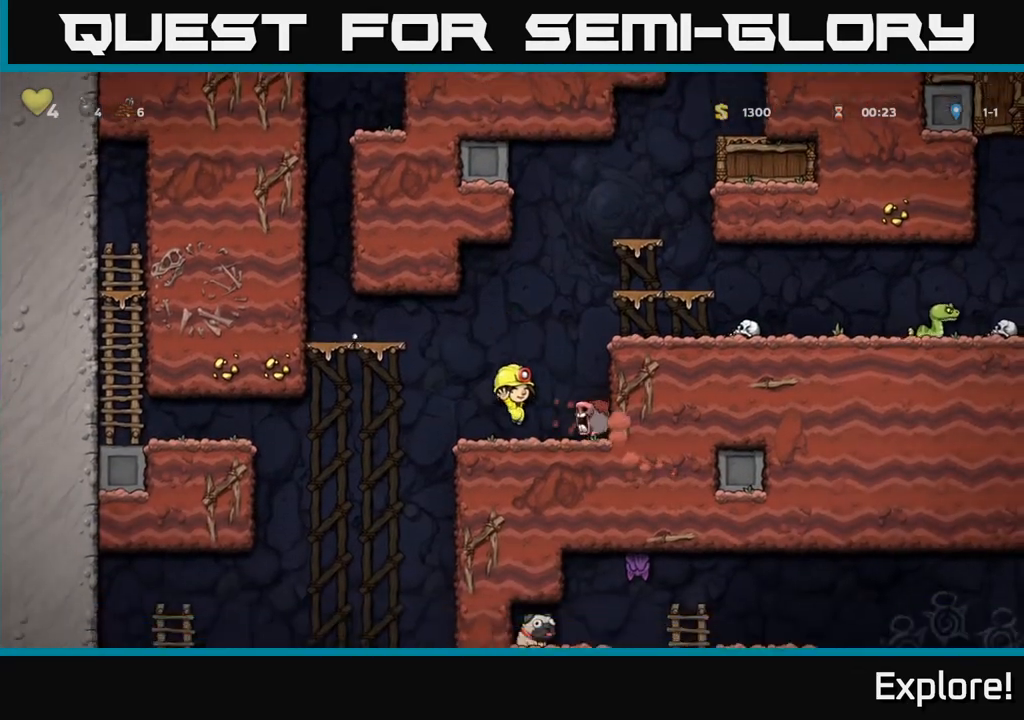
{"buttons": [], "left_stick": "center", "right_stick": "center", "events": [[100, "A", "down"], [100, "DPAD_LEFT", "down"], [233, "DPAD_LEFT", "up"], [250, "DPAD_RIGHT", "down"], [300, "A", "up"], [383, "DPAD_RIGHT", "up"]]}
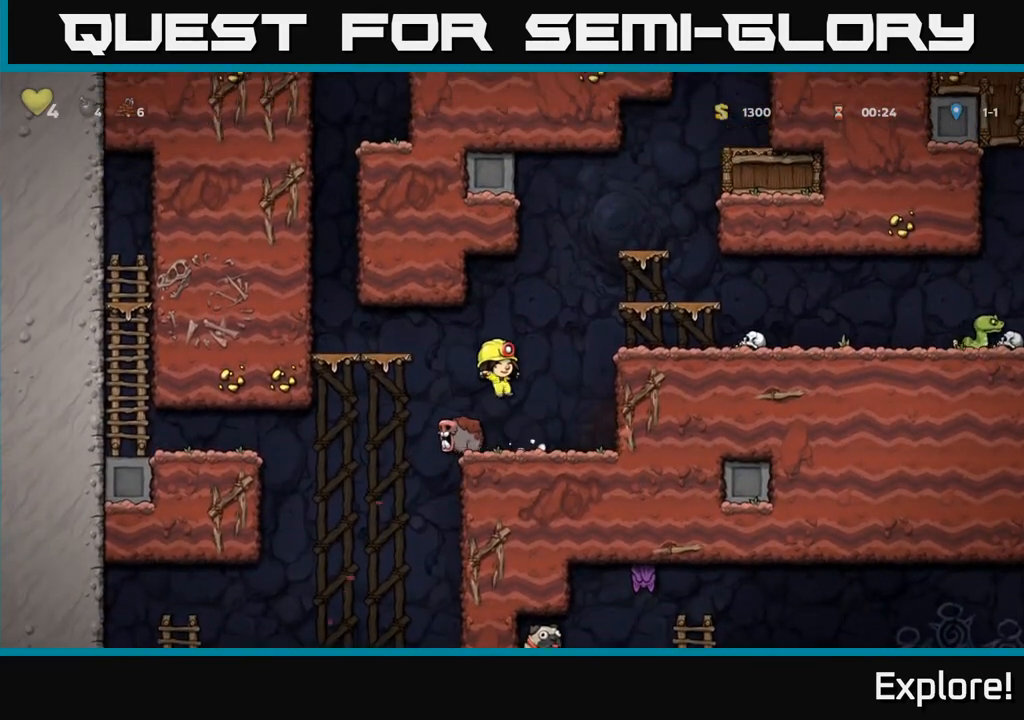
{"buttons": ["A", "DPAD_RIGHT"], "left_stick": "center", "right_stick": "center", "events": [[33, "DPAD_RIGHT", "down"], [217, "A", "down"], [383, "A", "up"], [500, "A", "down"]]}
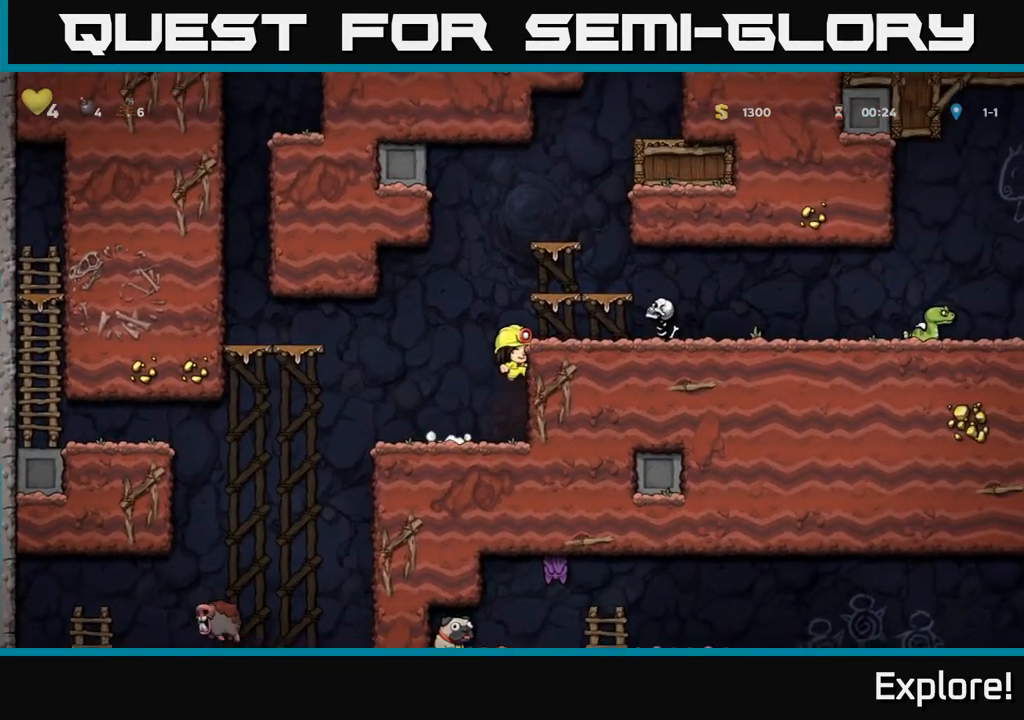
{"buttons": ["DPAD_RIGHT"], "left_stick": "center", "right_stick": "center", "events": [[100, "A", "up"], [150, "DPAD_RIGHT", "up"], [383, "X", "down"], [500, "DPAD_RIGHT", "down"], [500, "X", "up"]]}
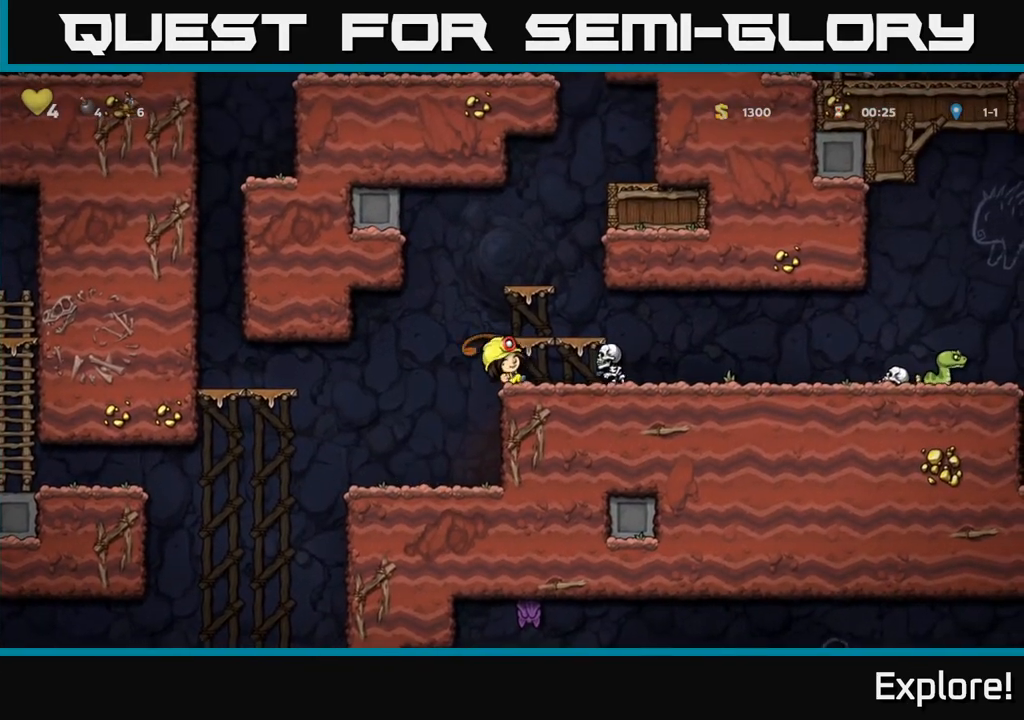
{"buttons": ["DPAD_RIGHT"], "left_stick": "center", "right_stick": "center", "events": [[83, "DPAD_RIGHT", "up"], [133, "DPAD_LEFT", "down"], [217, "DPAD_LEFT", "up"], [233, "DPAD_DOWN", "down"], [233, "DPAD_RIGHT", "down"], [250, "DPAD_DOWN", "up"]]}
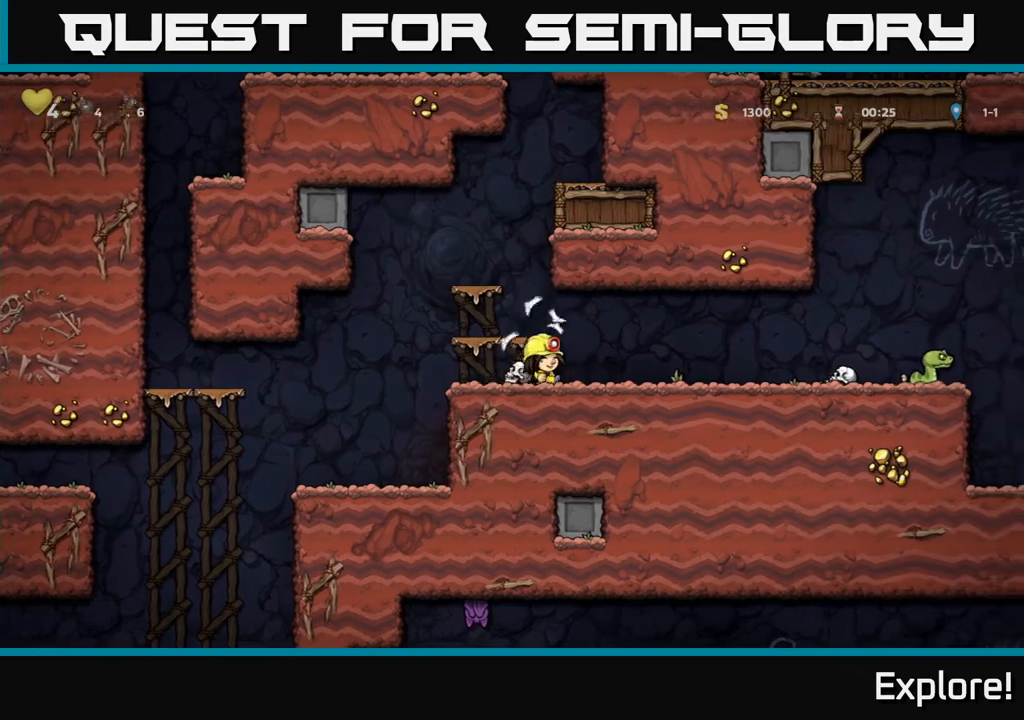
{"buttons": ["A", "DPAD_RIGHT"], "left_stick": "center", "right_stick": "center", "events": [[417, "A", "down"]]}
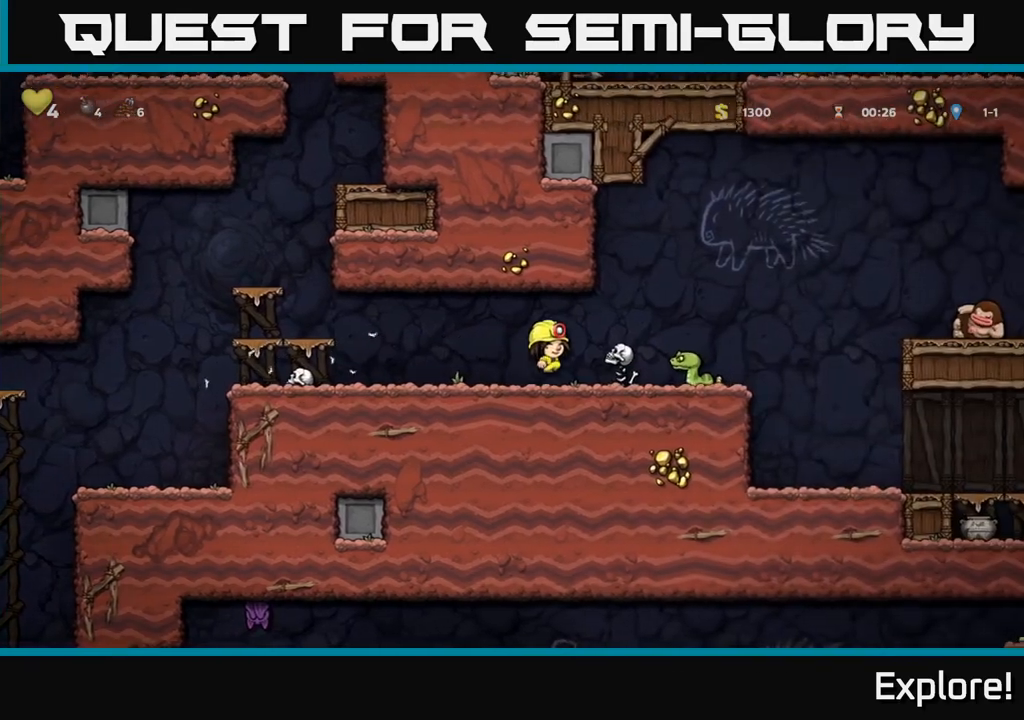
{"buttons": ["DPAD_RIGHT"], "left_stick": "center", "right_stick": "center", "events": [[17, "A", "up"], [200, "DPAD_RIGHT", "up"], [483, "DPAD_RIGHT", "down"]]}
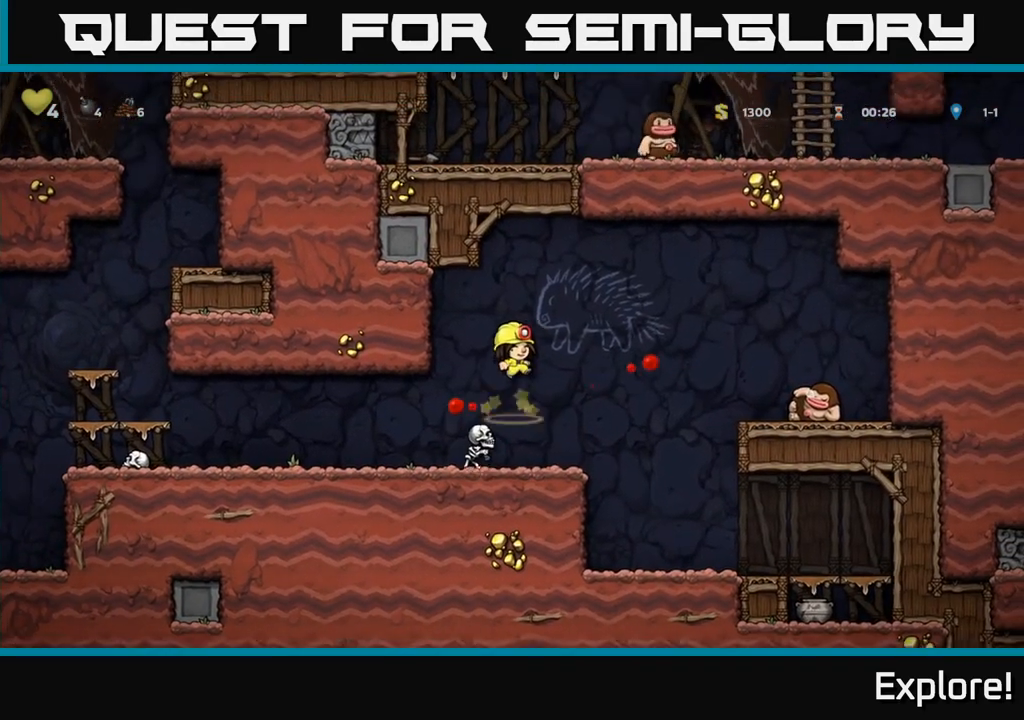
{"buttons": ["DPAD_LEFT"], "left_stick": "center", "right_stick": "center", "events": [[17, "DPAD_RIGHT", "up"], [83, "DPAD_LEFT", "down"], [183, "DPAD_LEFT", "up"], [233, "A", "down"], [233, "DPAD_RIGHT", "down"], [400, "DPAD_RIGHT", "up"], [433, "DPAD_LEFT", "down"], [467, "A", "up"]]}
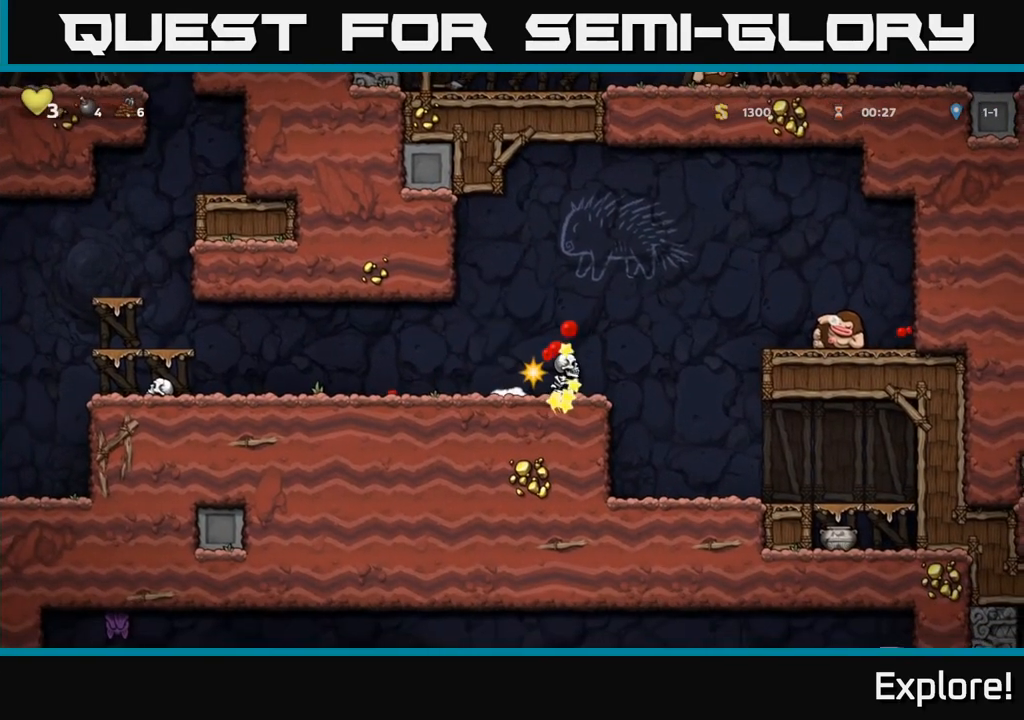
{"buttons": ["DPAD_RIGHT"], "left_stick": "center", "right_stick": "center", "events": [[83, "DPAD_LEFT", "up"], [300, "DPAD_RIGHT", "down"], [367, "X", "down"], [450, "X", "up"]]}
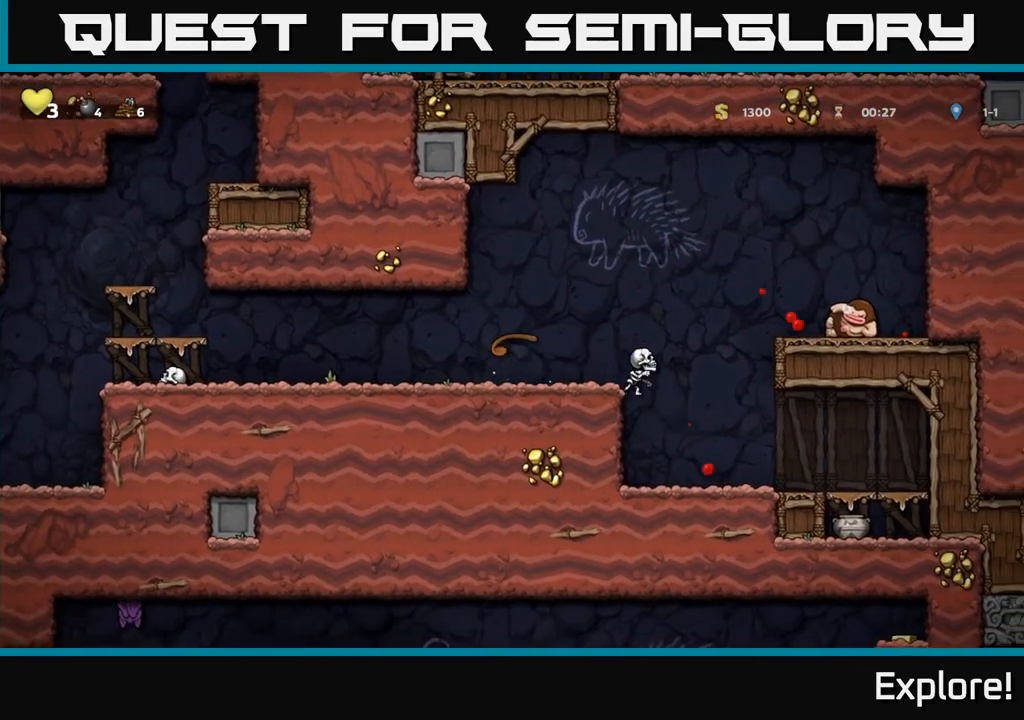
{"buttons": ["A", "DPAD_RIGHT"], "left_stick": "center", "right_stick": "center", "events": [[83, "DPAD_RIGHT", "up"], [233, "A", "down"], [283, "DPAD_RIGHT", "down"]]}
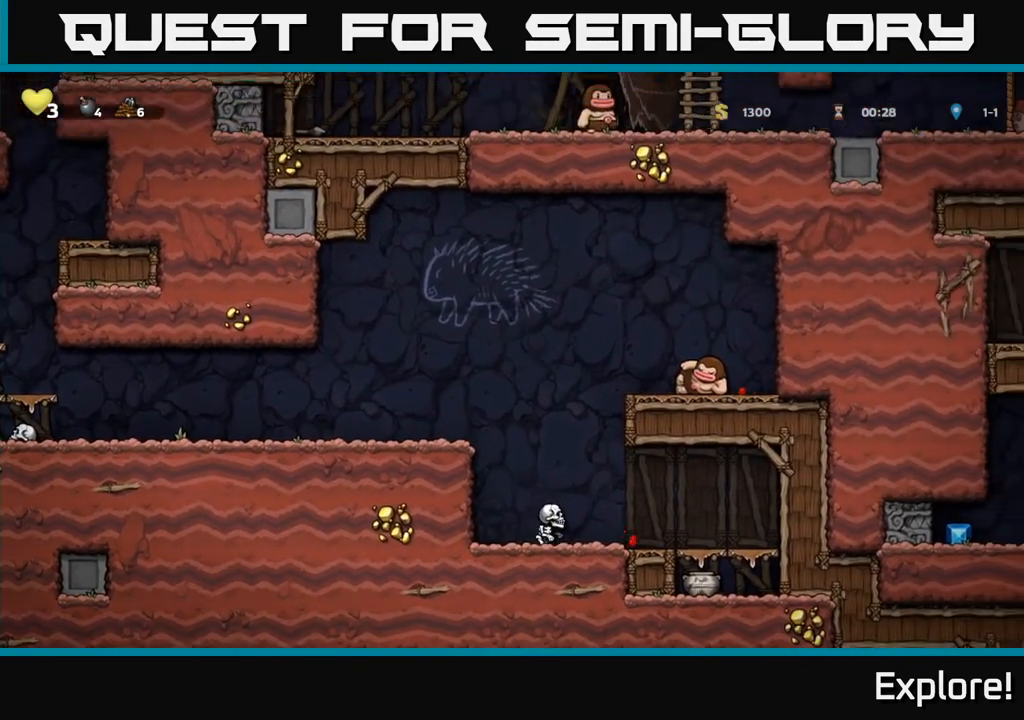
{"buttons": ["A", "DPAD_LEFT"], "left_stick": "center", "right_stick": "center", "events": [[17, "X", "down"], [150, "X", "up"], [217, "DPAD_RIGHT", "up"], [233, "A", "up"], [250, "DPAD_LEFT", "down"], [333, "A", "down"]]}
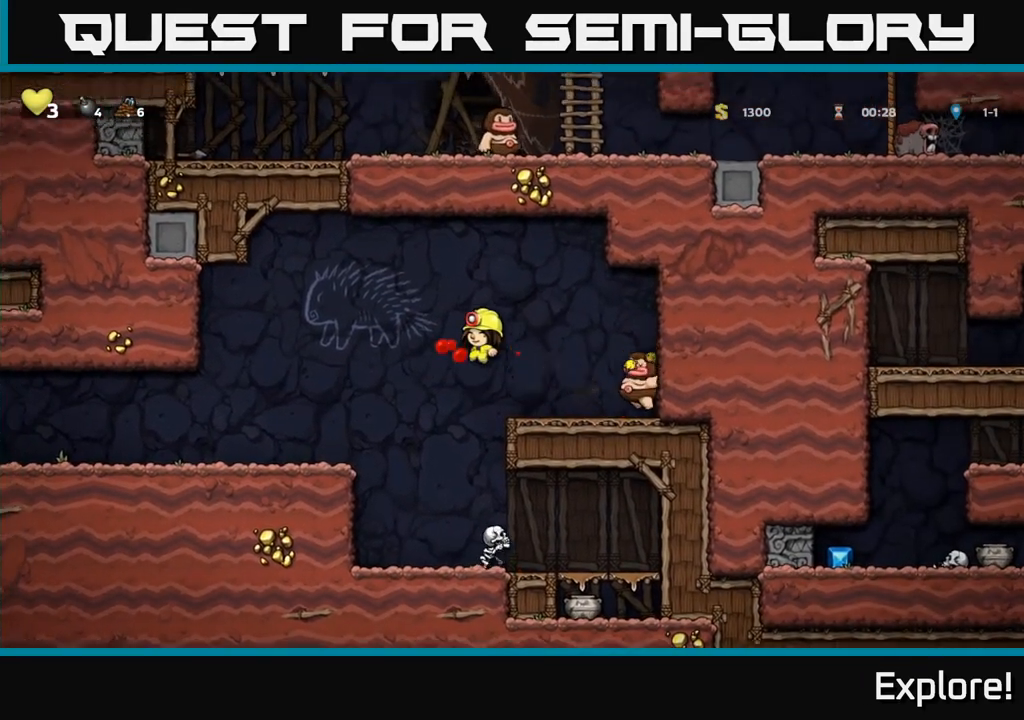
{"buttons": [], "left_stick": "center", "right_stick": "center", "events": [[83, "A", "up"], [417, "DPAD_LEFT", "up"]]}
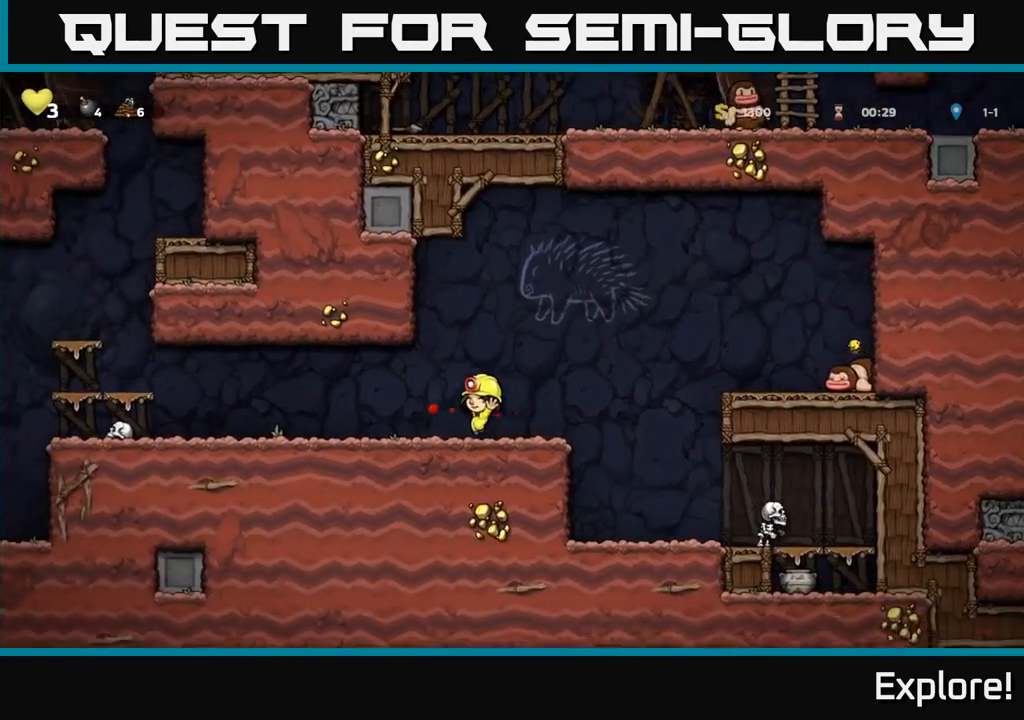
{"buttons": [], "left_stick": "center", "right_stick": "center", "events": [[167, "DPAD_RIGHT", "down"], [483, "DPAD_RIGHT", "up"]]}